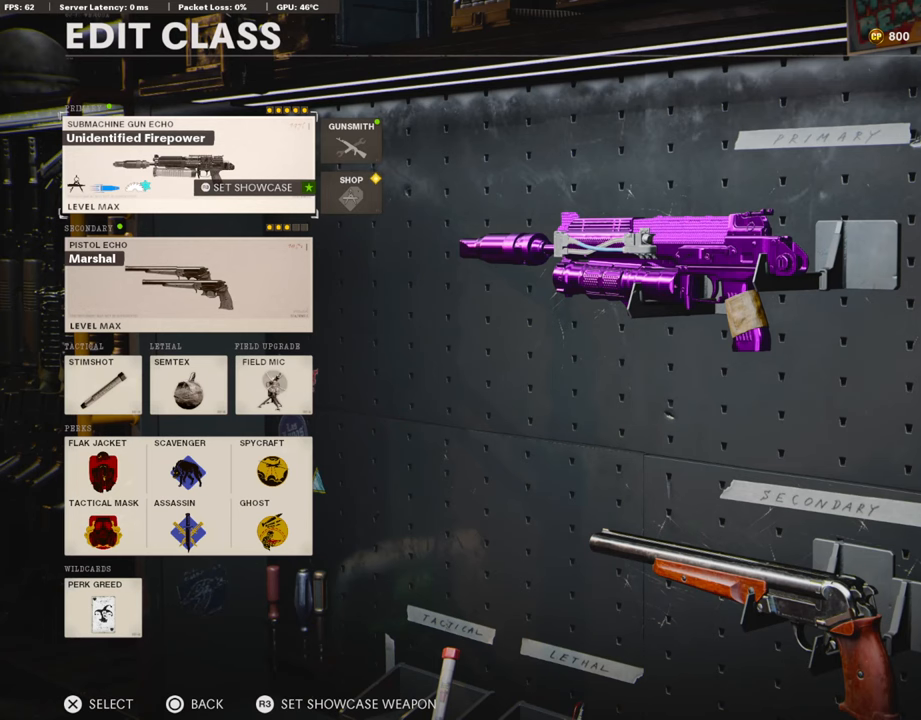
Gameplay with a controller (PlayStation layout); each line is a JSON object with the inputs held at the frame after it. "events" lists button and stick changes between this image and that frame as [ms after this image, input, new state], when the widget could be followed in between.
{"buttons": ["CROSS"], "left_stick": "center", "right_stick": "center", "events": [[216, "DPAD_RIGHT", "down"], [300, "DPAD_RIGHT", "up"], [400, "CROSS", "down"]]}
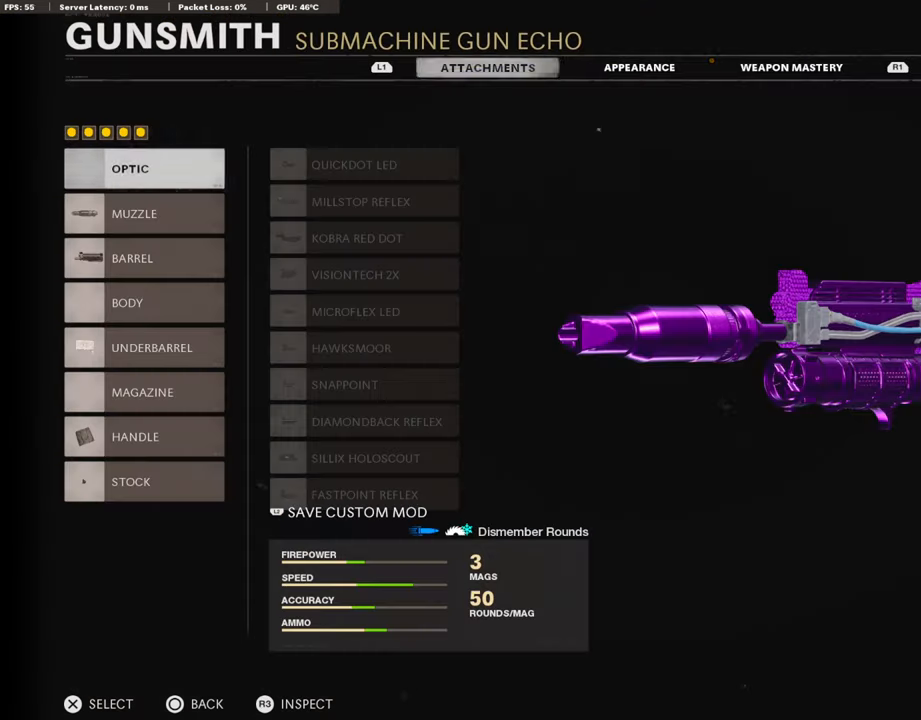
{"buttons": [], "left_stick": "center", "right_stick": "center", "events": [[33, "CROSS", "up"], [216, "DPAD_DOWN", "down"], [333, "DPAD_DOWN", "up"]]}
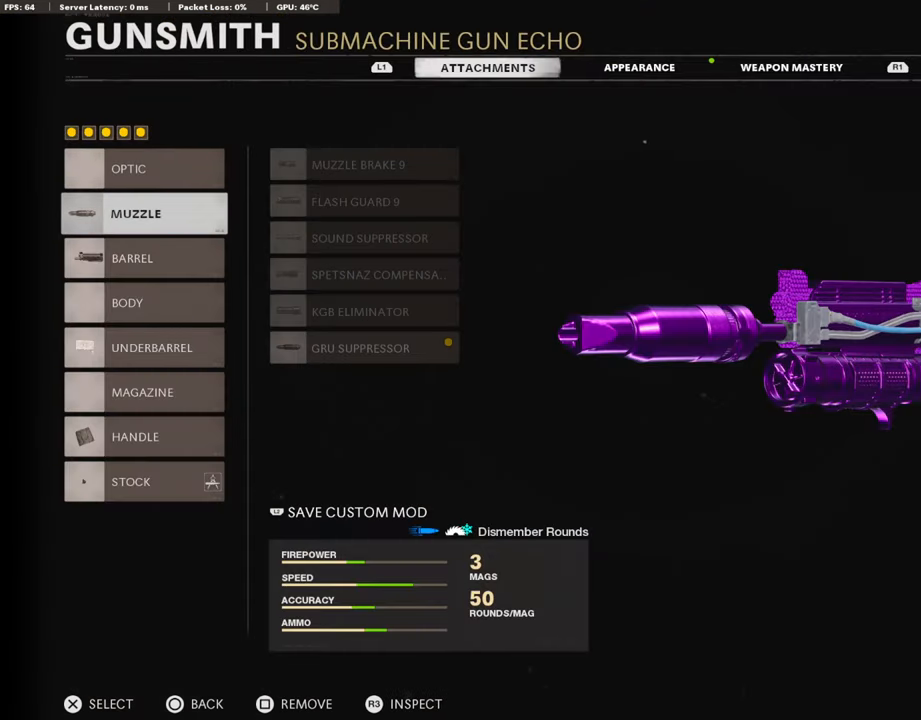
{"buttons": [], "left_stick": "center", "right_stick": "center", "events": []}
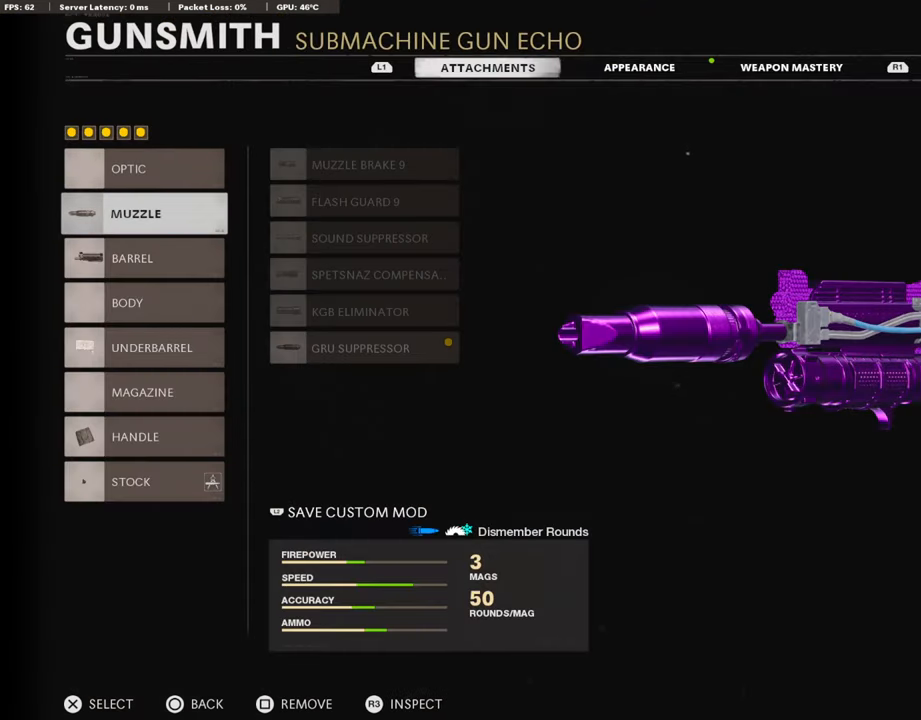
{"buttons": [], "left_stick": "center", "right_stick": "center", "events": [[300, "CROSS", "down"], [466, "CROSS", "up"]]}
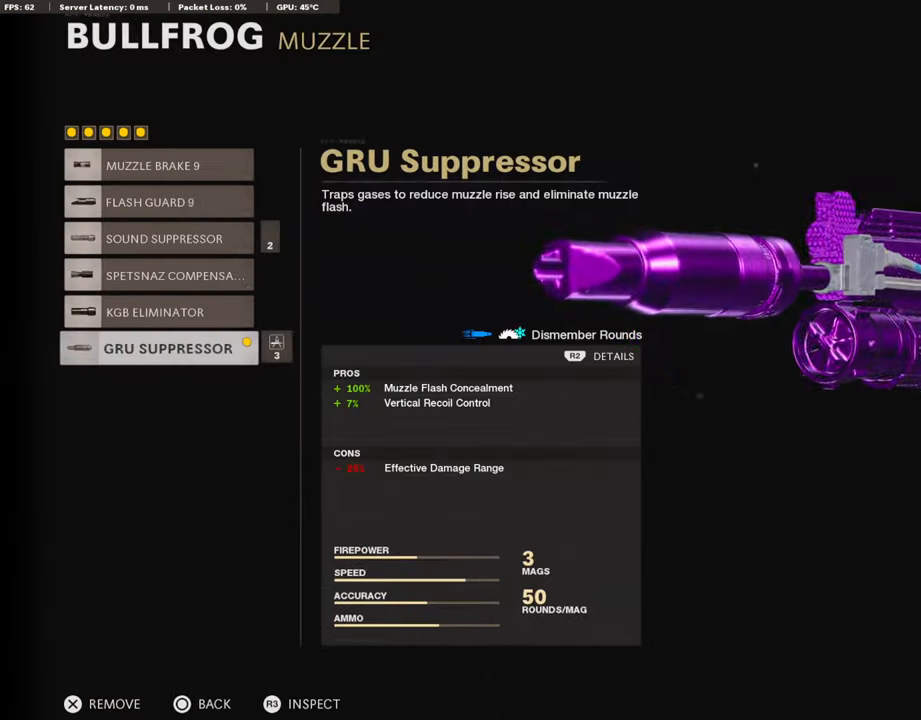
{"buttons": [], "left_stick": "center", "right_stick": "center", "events": []}
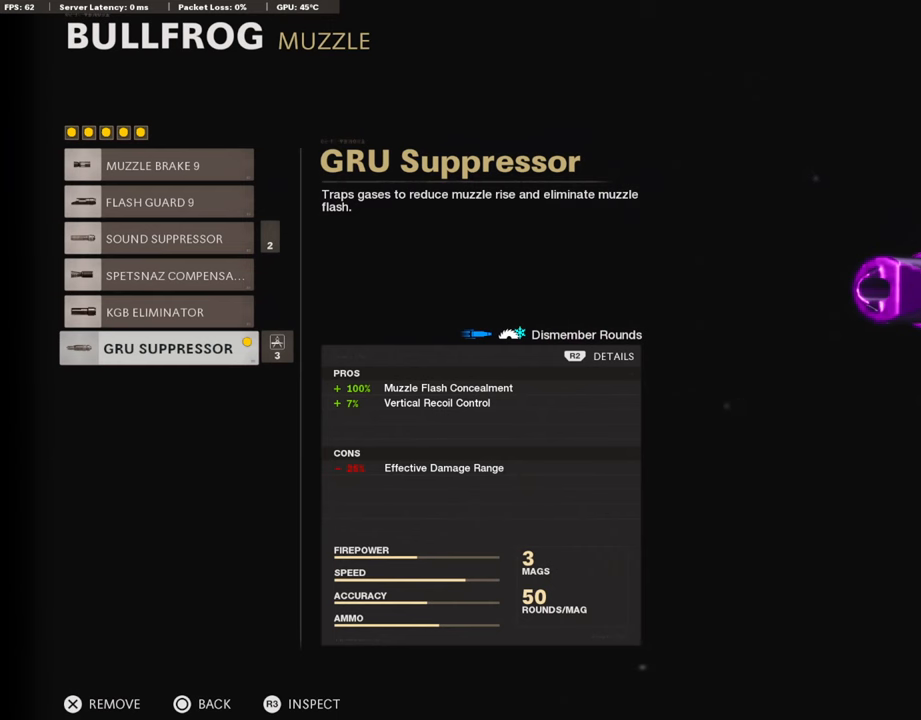
{"buttons": [], "left_stick": "center", "right_stick": "center", "events": []}
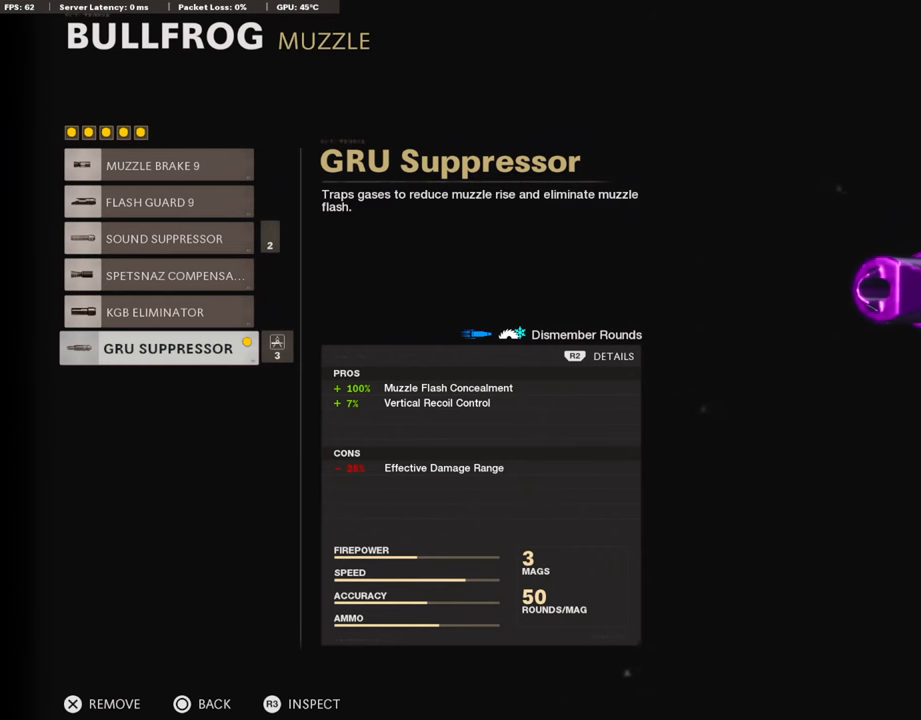
{"buttons": [], "left_stick": "center", "right_stick": "center", "events": []}
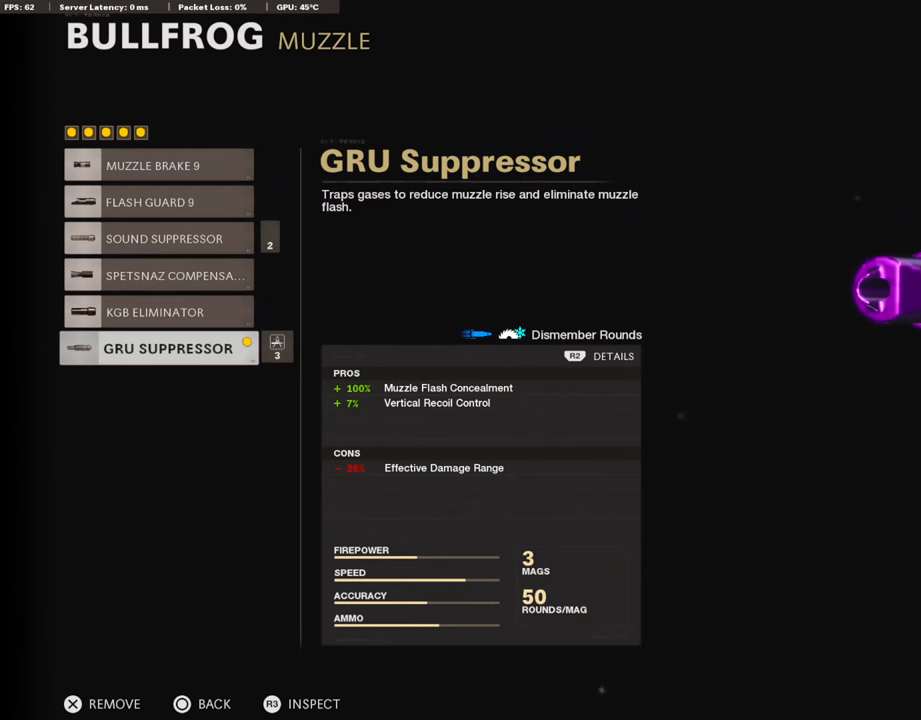
{"buttons": [], "left_stick": "center", "right_stick": "center", "events": []}
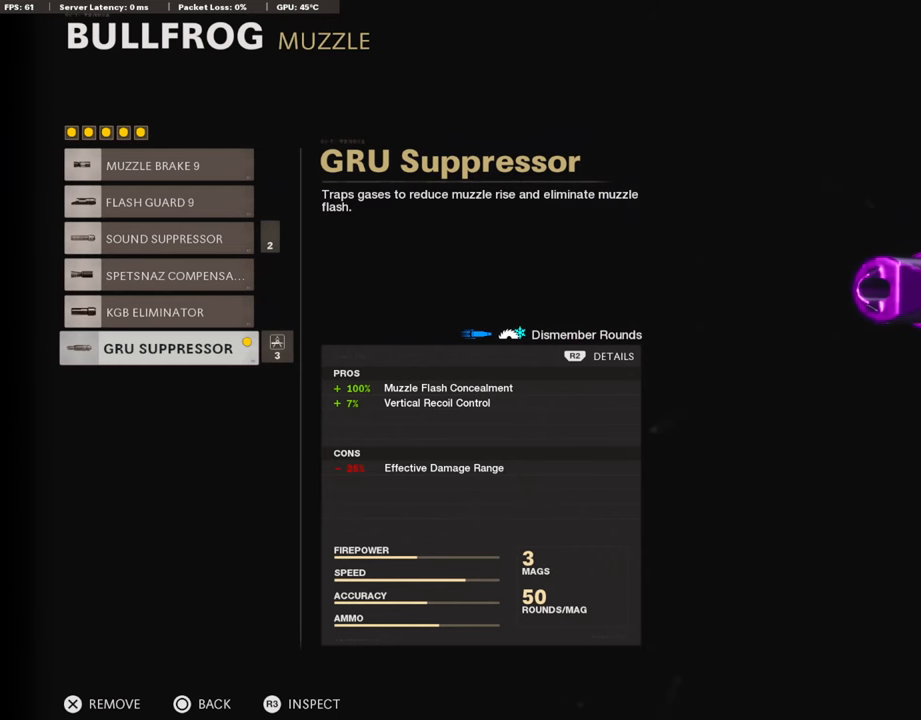
{"buttons": ["CIRCLE"], "left_stick": "center", "right_stick": "center", "events": [[467, "CIRCLE", "down"]]}
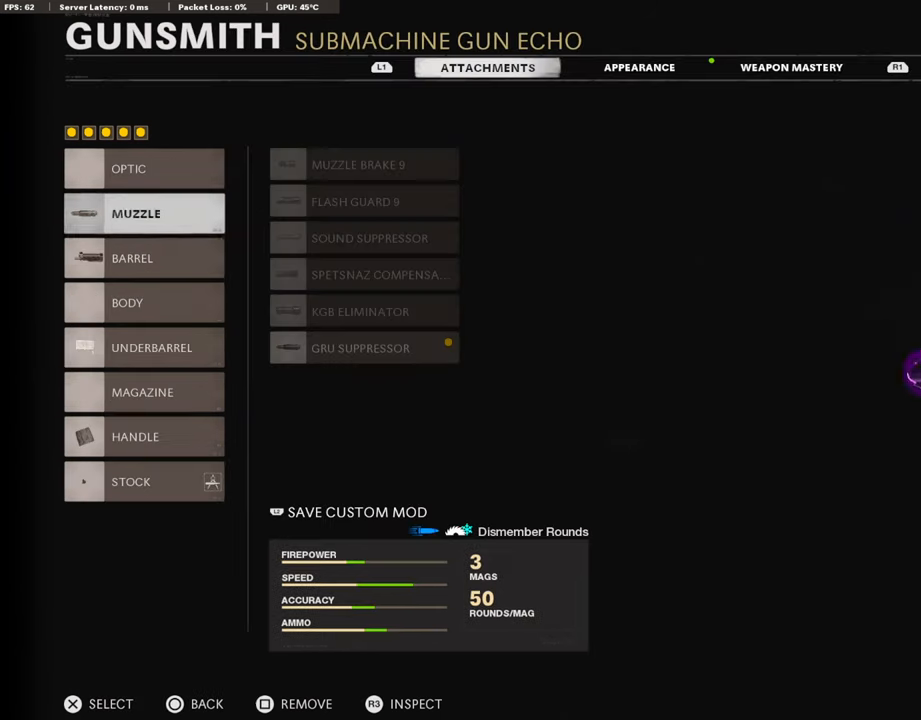
{"buttons": [], "left_stick": "center", "right_stick": "center", "events": [[83, "CIRCLE", "up"], [217, "DPAD_DOWN", "down"], [317, "DPAD_DOWN", "up"]]}
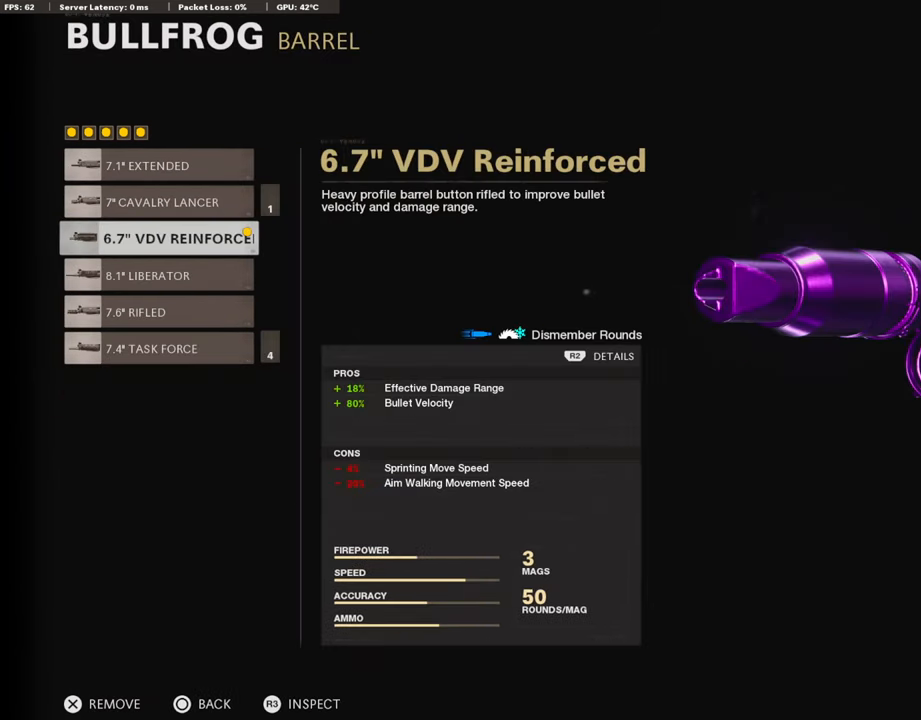
{"buttons": [], "left_stick": "center", "right_stick": "center", "events": []}
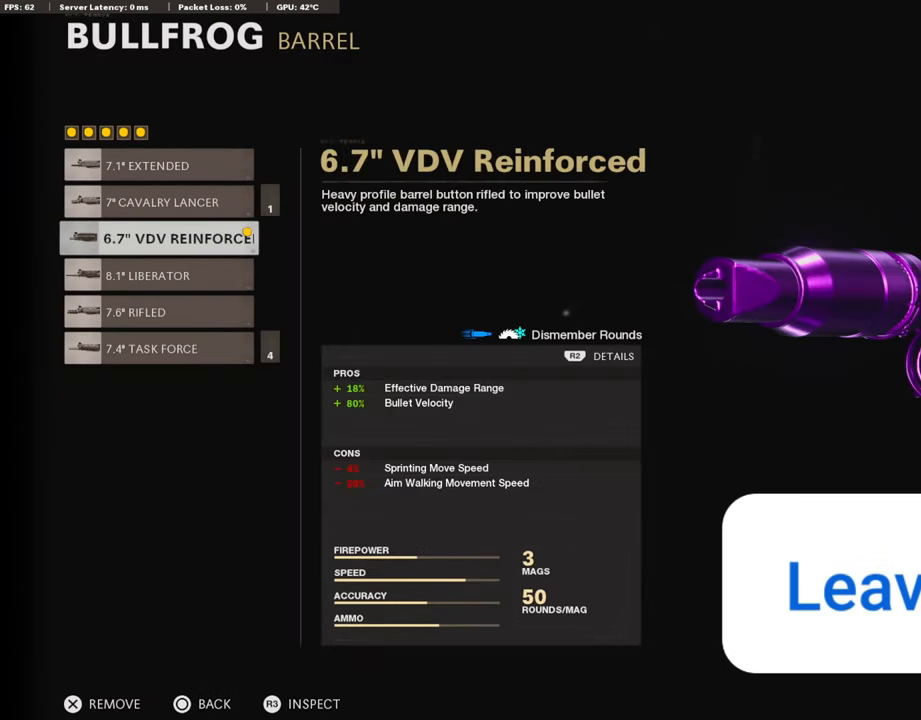
{"buttons": [], "left_stick": "center", "right_stick": "center", "events": []}
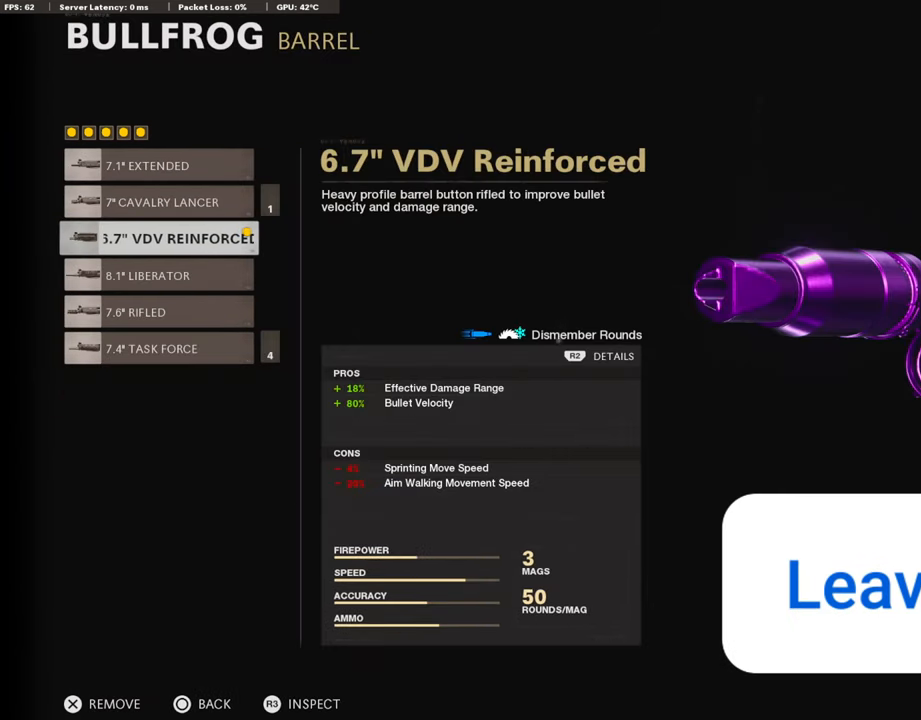
{"buttons": [], "left_stick": "center", "right_stick": "center", "events": []}
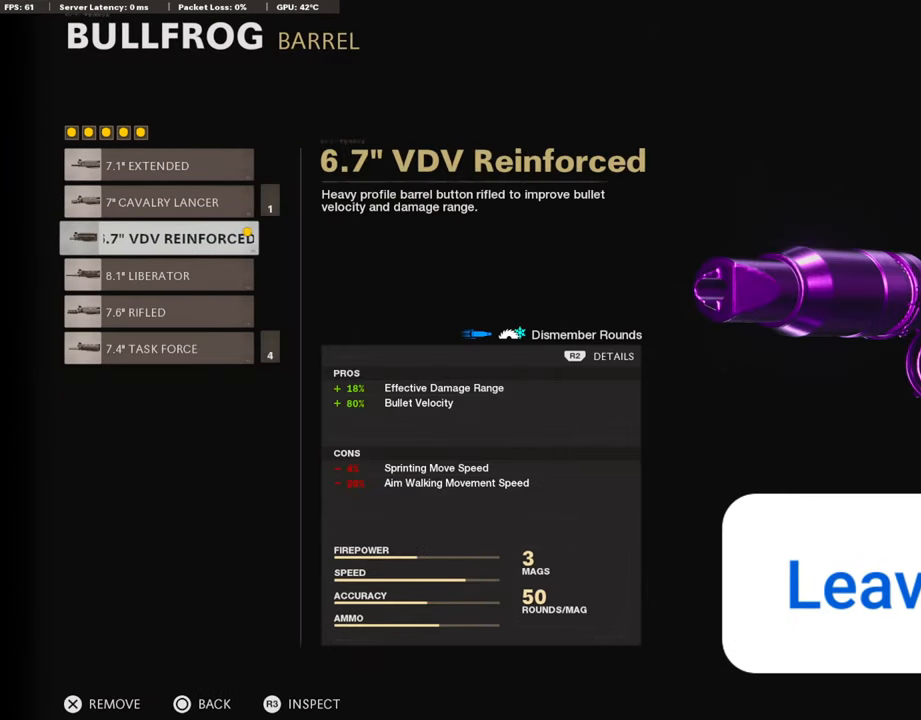
{"buttons": [], "left_stick": "center", "right_stick": "center", "events": []}
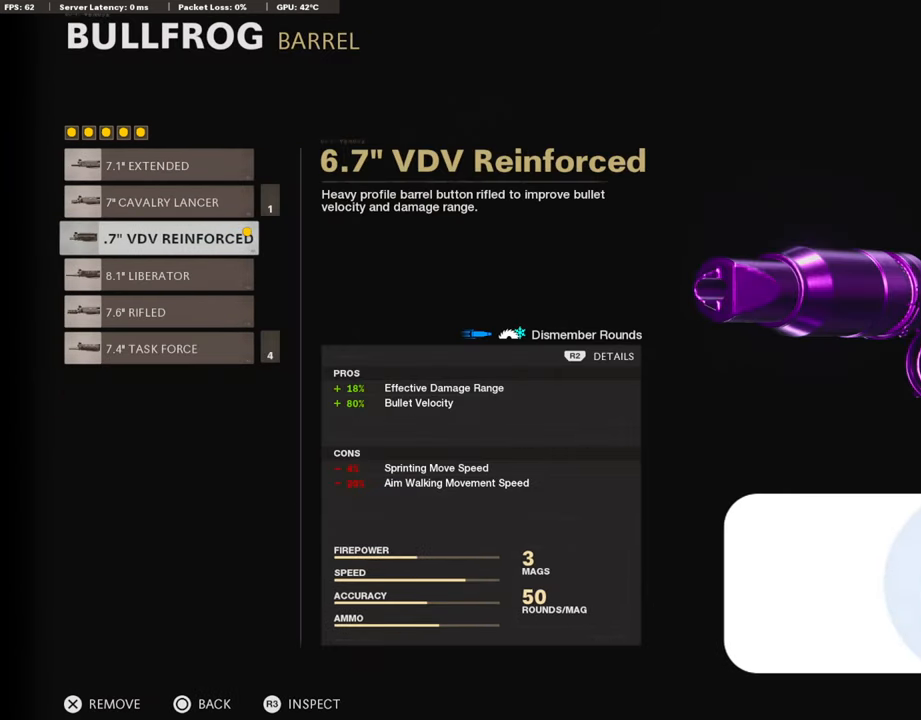
{"buttons": [], "left_stick": "center", "right_stick": "center", "events": []}
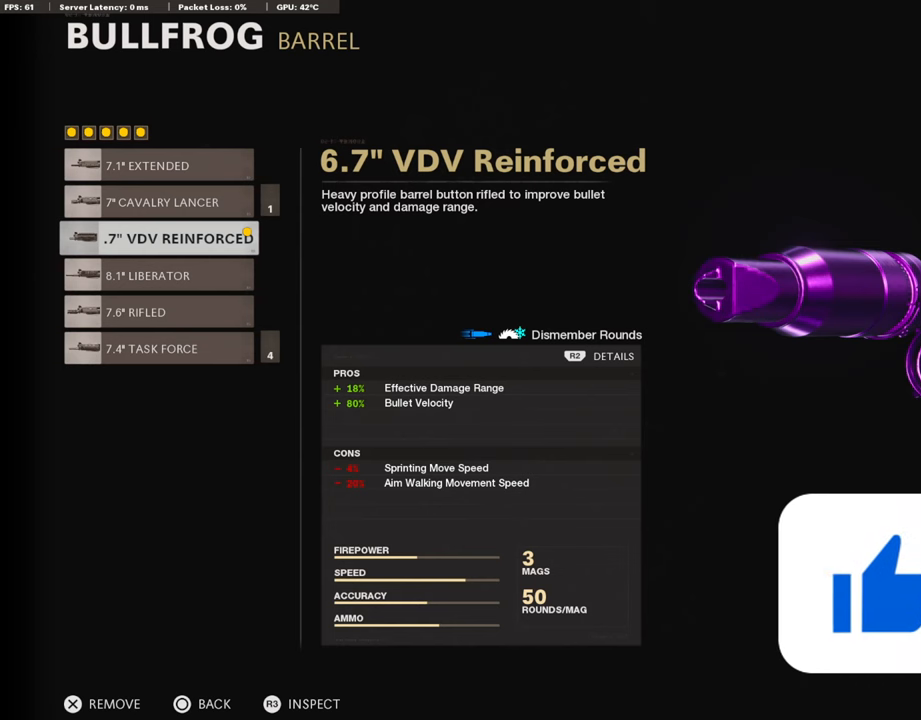
{"buttons": [], "left_stick": "center", "right_stick": "center", "events": []}
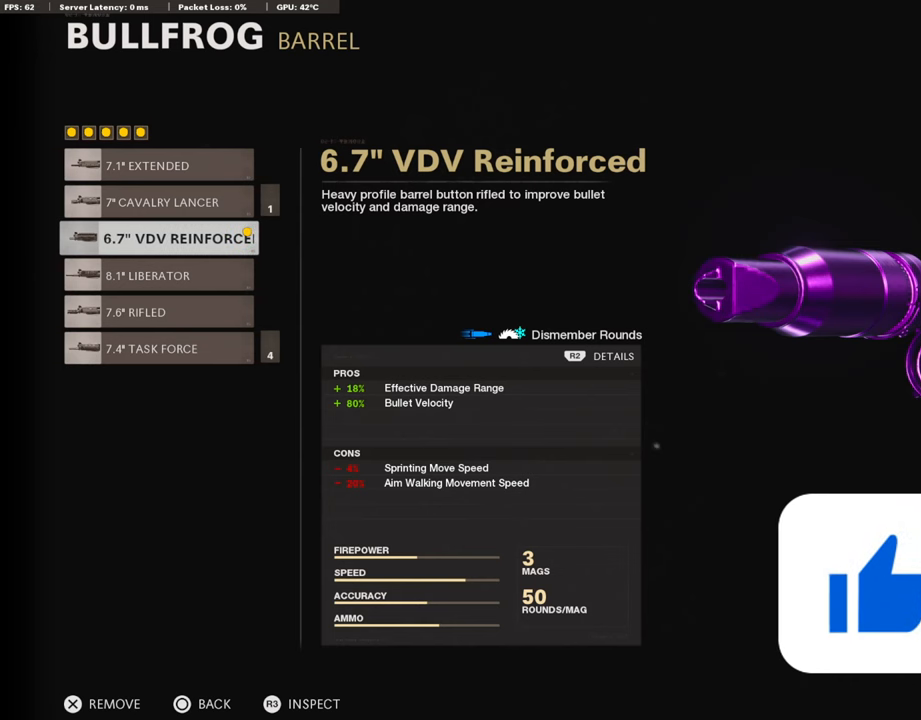
{"buttons": [], "left_stick": "center", "right_stick": "center", "events": []}